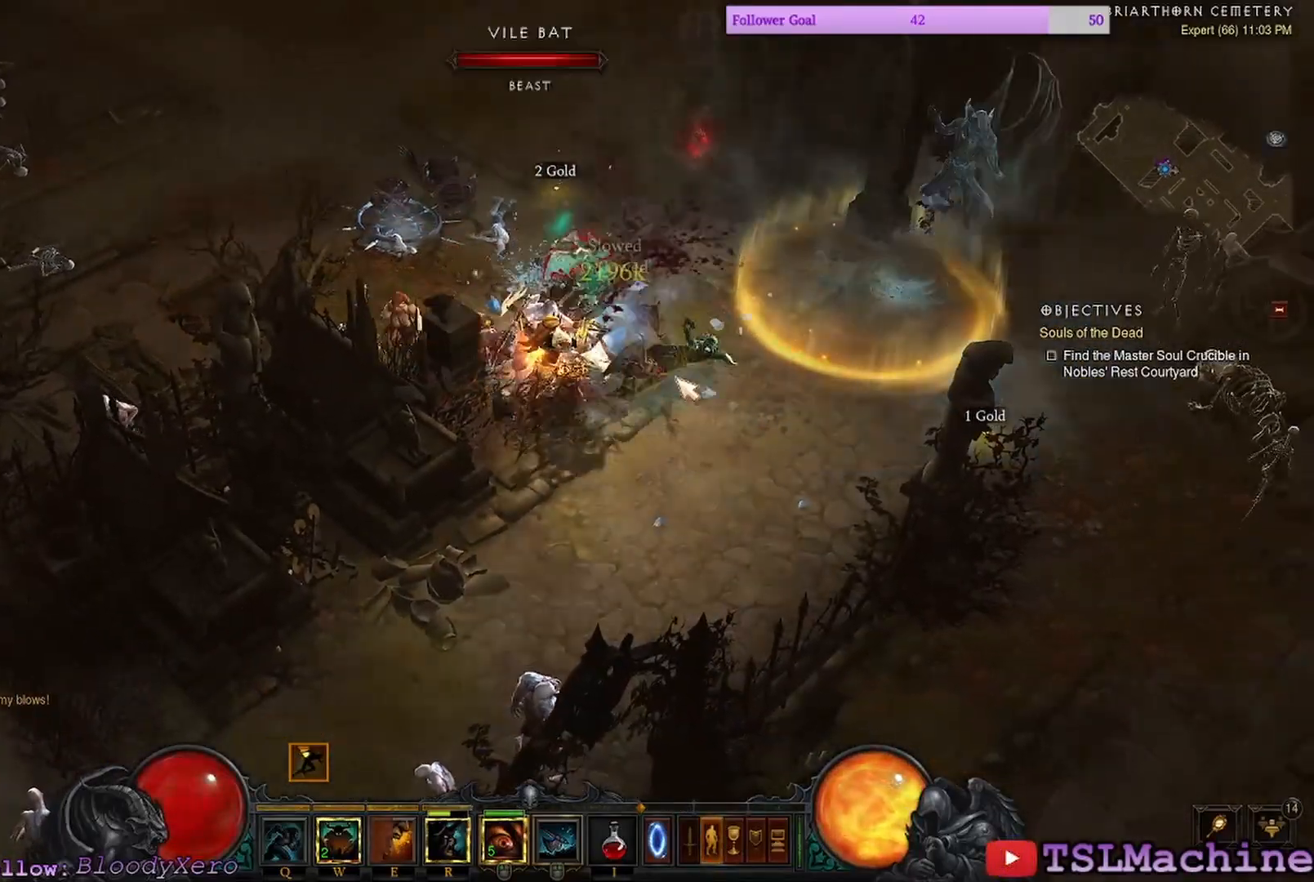
Gameplay with keyboard and mouse; each line is a JSON object with the keys and mouse buttons held at the frame after it. "events" lists presses ("down") and releases ("up") of "2", "3", "4", "a", "alt", "c", "caps_lock", "ctrl", "d", "e", "escape", "f1", "g", "q", "r", "s", "shift", "space", "tab", "tilde", "v", "w", "x", "z", "mouse_left", "mouse_wheel" and "mouse_right" between this image and that frame as [ms after this image, input, new state], when the widget could be followed in between. "mouse_left", "mouse_wheel", "mouse_right" = the "left", "wheel", "right" buttons of the "mouse" list. No other keys are recorded. "wheel" means that the mouse wheel is clicked or scrolled. Mouse movement is not recorded. Not read: 1 f.
{"keys": [], "mouse": ["left"], "events": [[467, "shift", "up"]]}
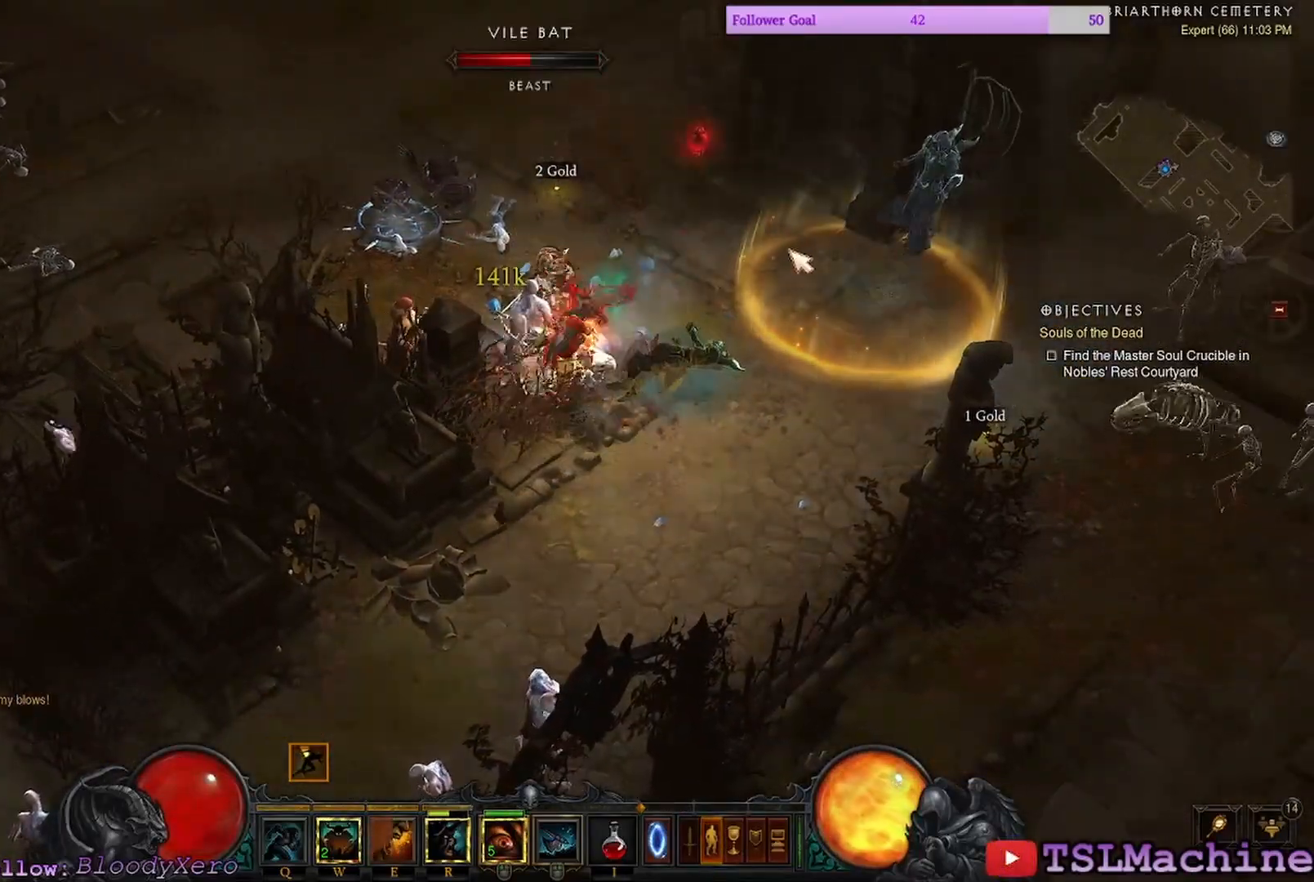
{"keys": ["shift"], "mouse": ["left"], "events": [[233, "mouse_left", "up"], [283, "shift", "down"], [350, "mouse_left", "down"]]}
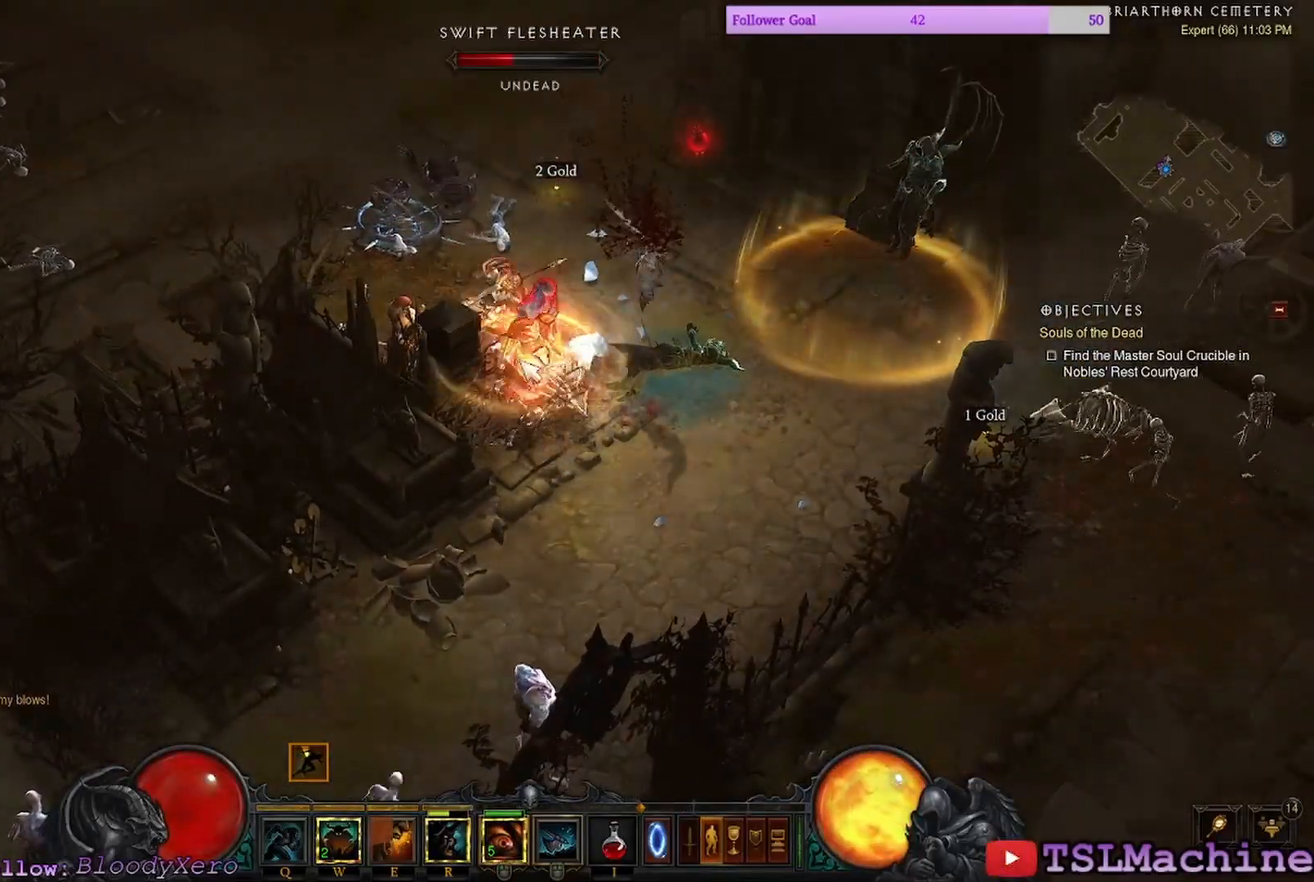
{"keys": ["shift"], "mouse": ["left"], "events": []}
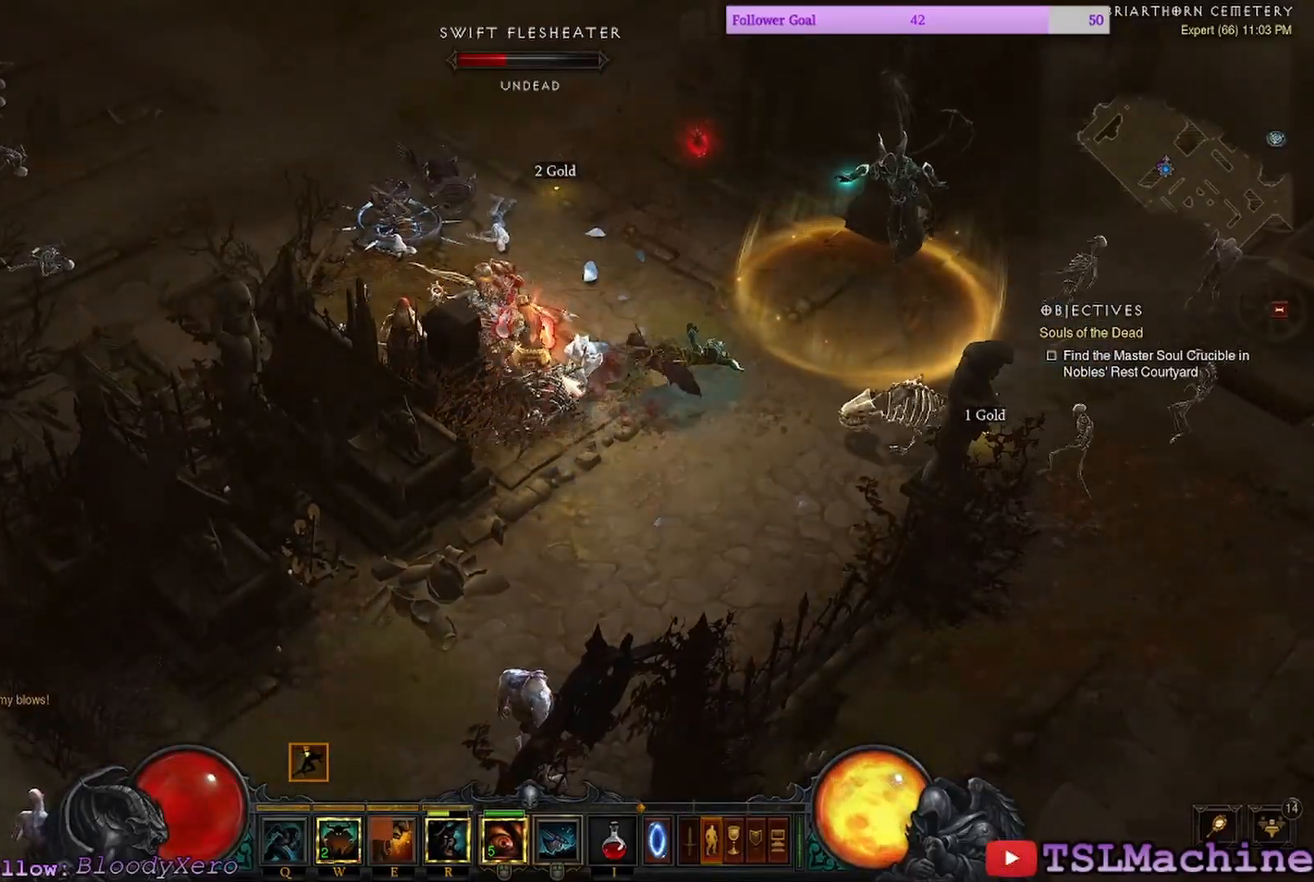
{"keys": ["shift"], "mouse": ["left"], "events": []}
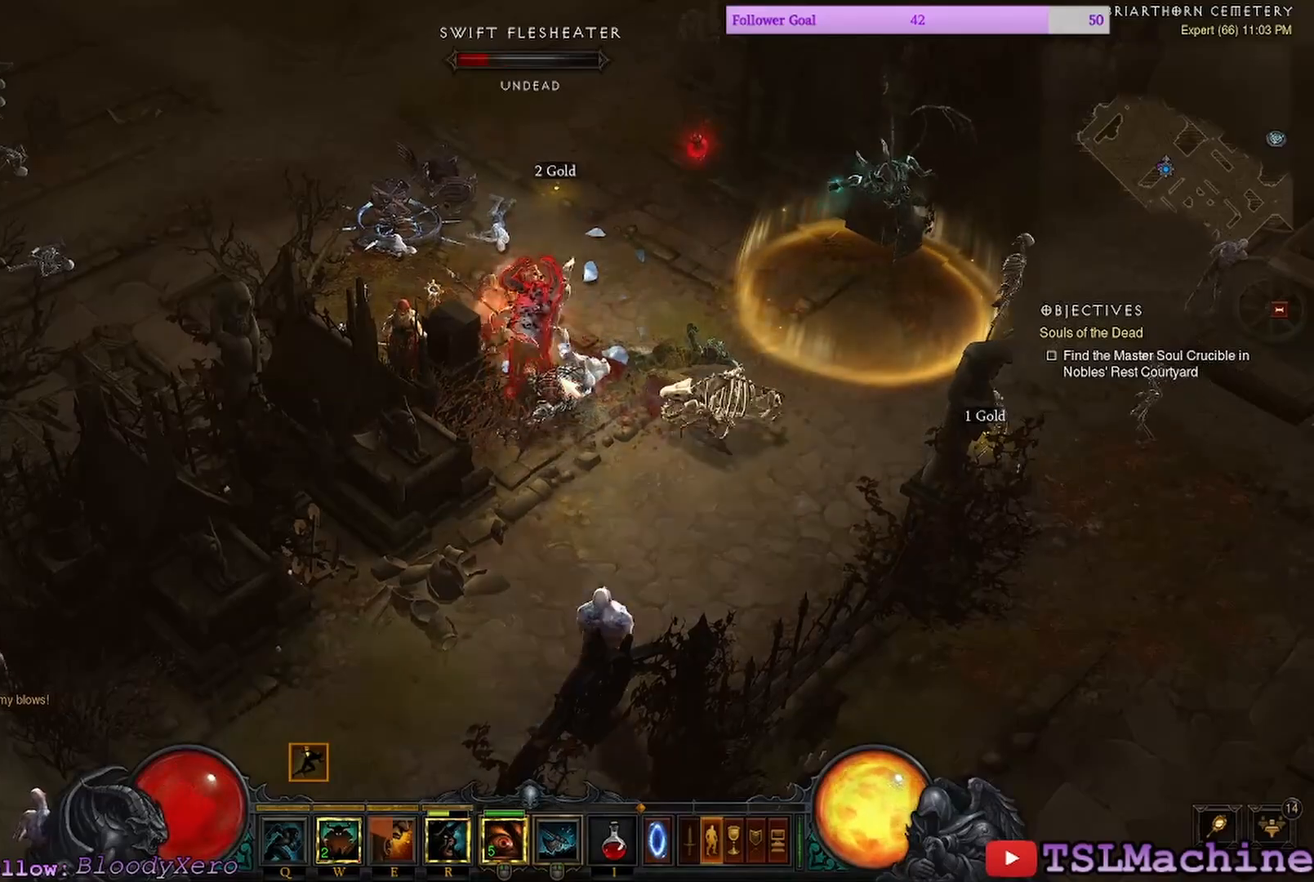
{"keys": [], "mouse": ["right"], "events": [[300, "mouse_right", "down"], [333, "mouse_left", "up"], [467, "shift", "up"]]}
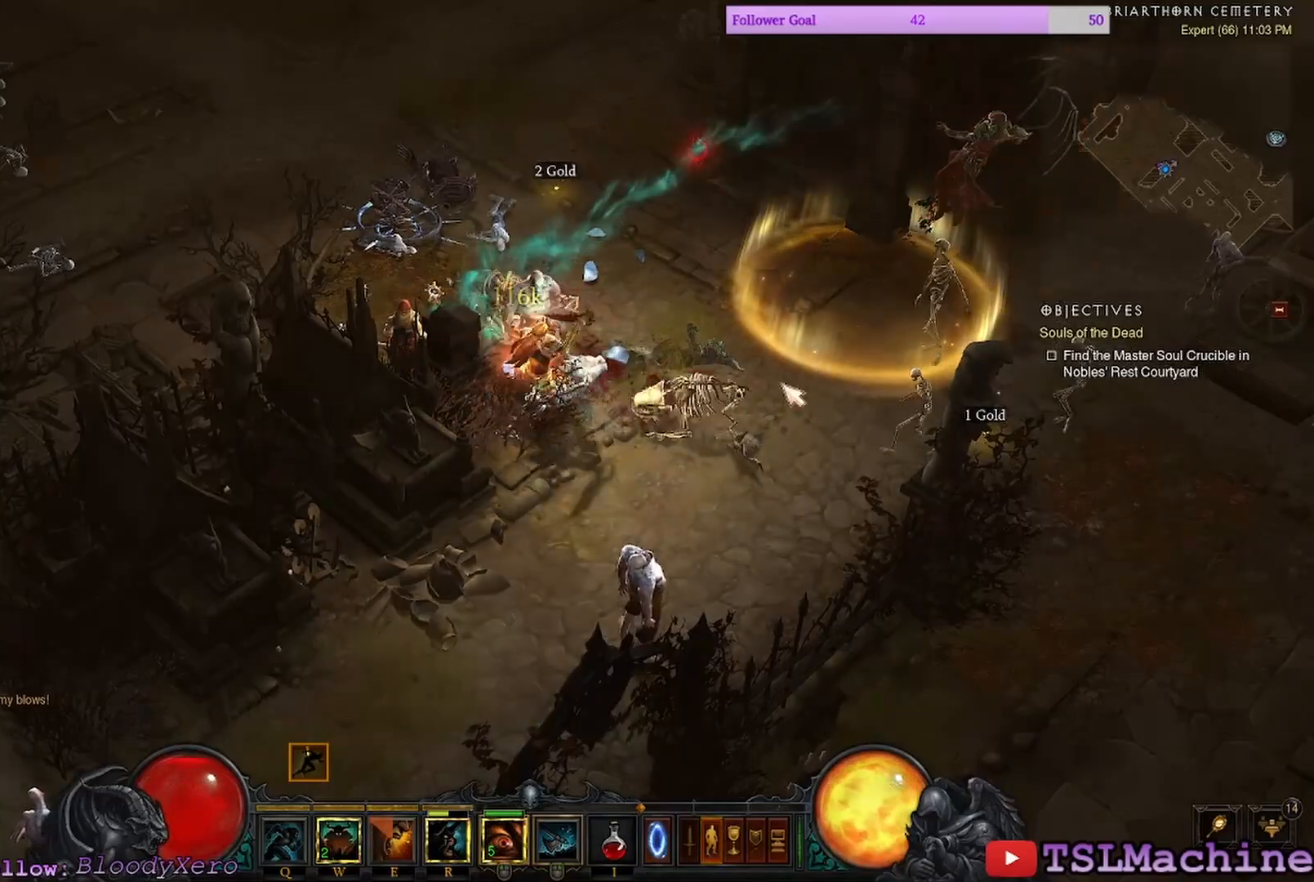
{"keys": ["shift"], "mouse": ["left"], "events": [[50, "shift", "down"], [133, "mouse_right", "up"], [250, "mouse_left", "down"]]}
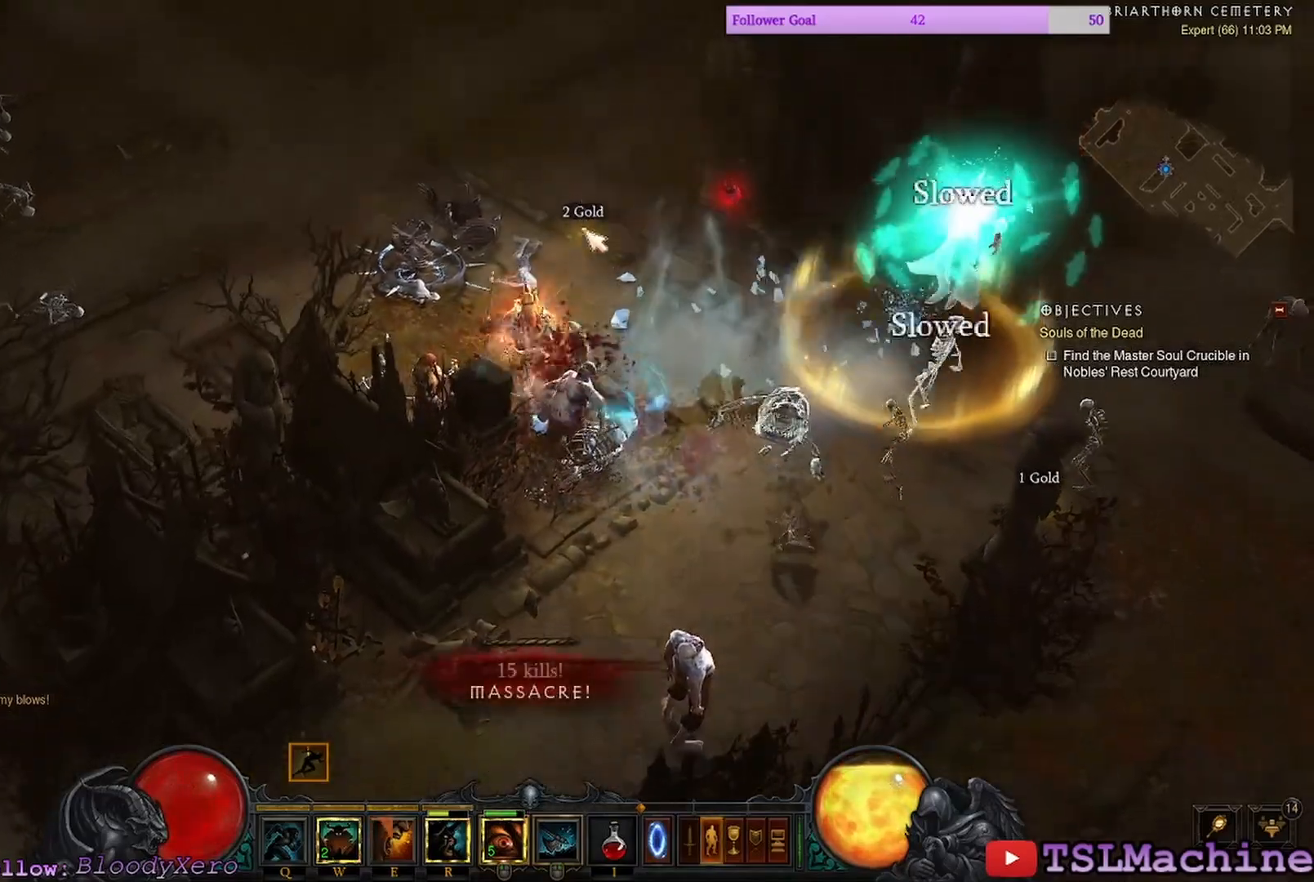
{"keys": [], "mouse": ["left"], "events": [[33, "shift", "up"]]}
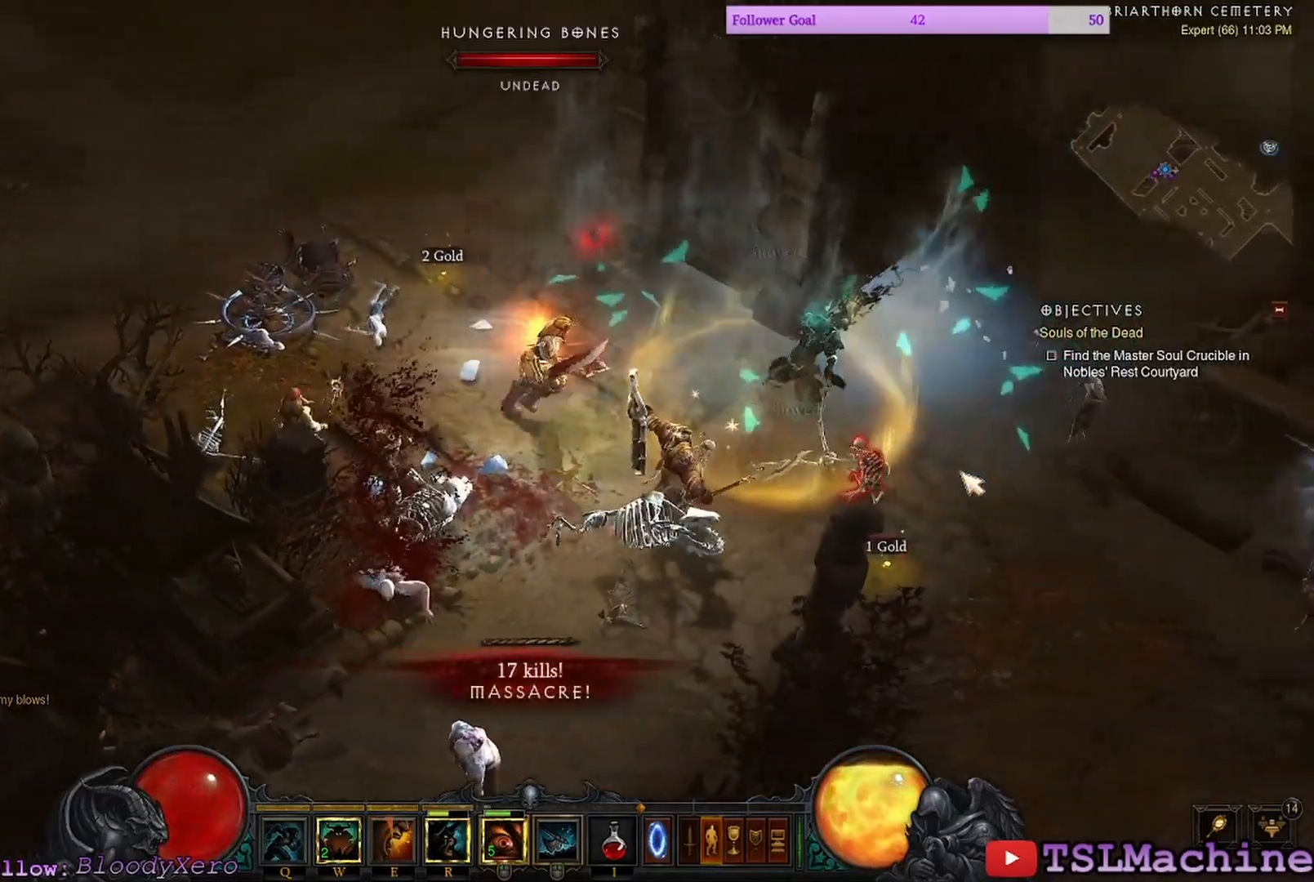
{"keys": ["shift"], "mouse": ["left"], "events": [[350, "mouse_left", "up"], [467, "mouse_left", "down"], [483, "shift", "down"]]}
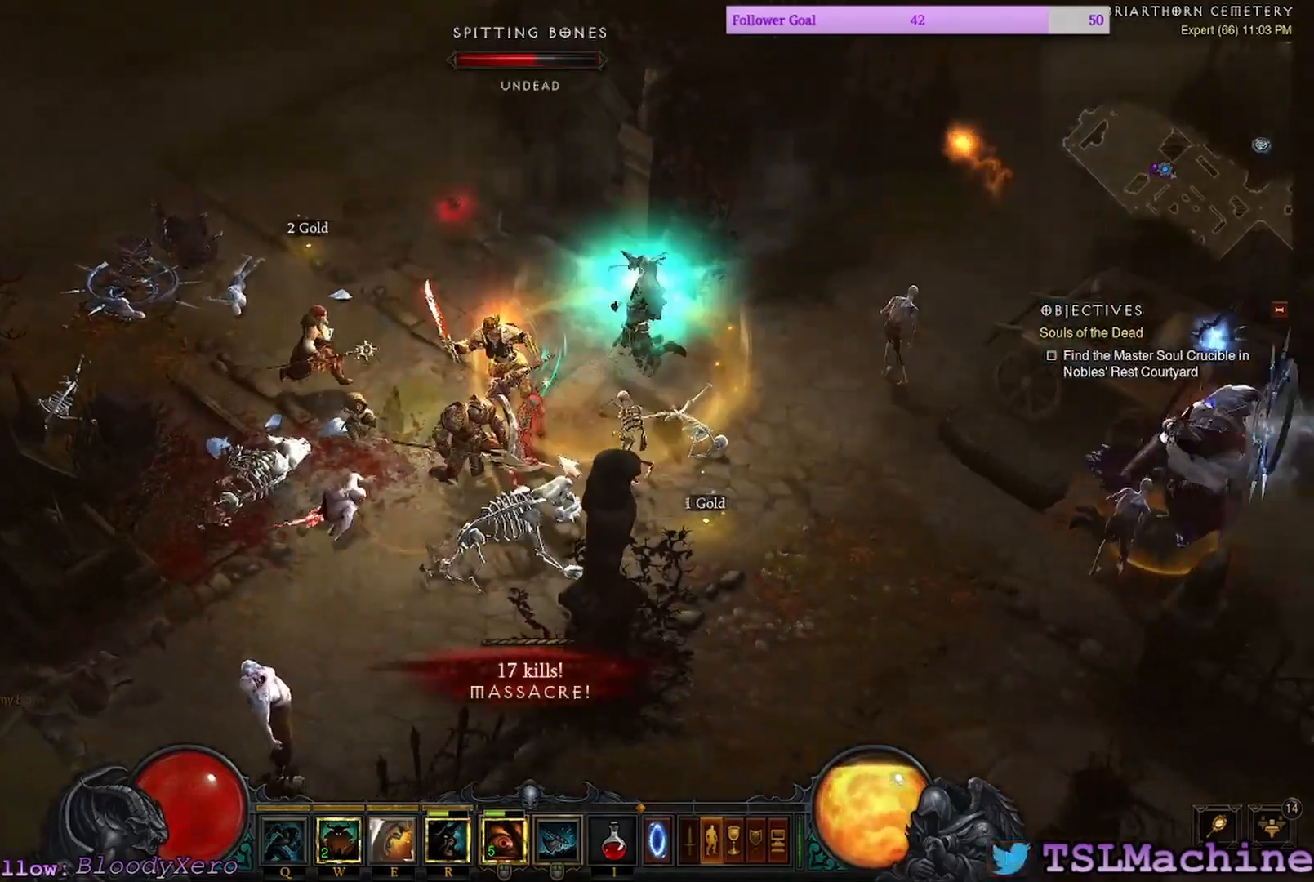
{"keys": ["shift"], "mouse": ["left"], "events": []}
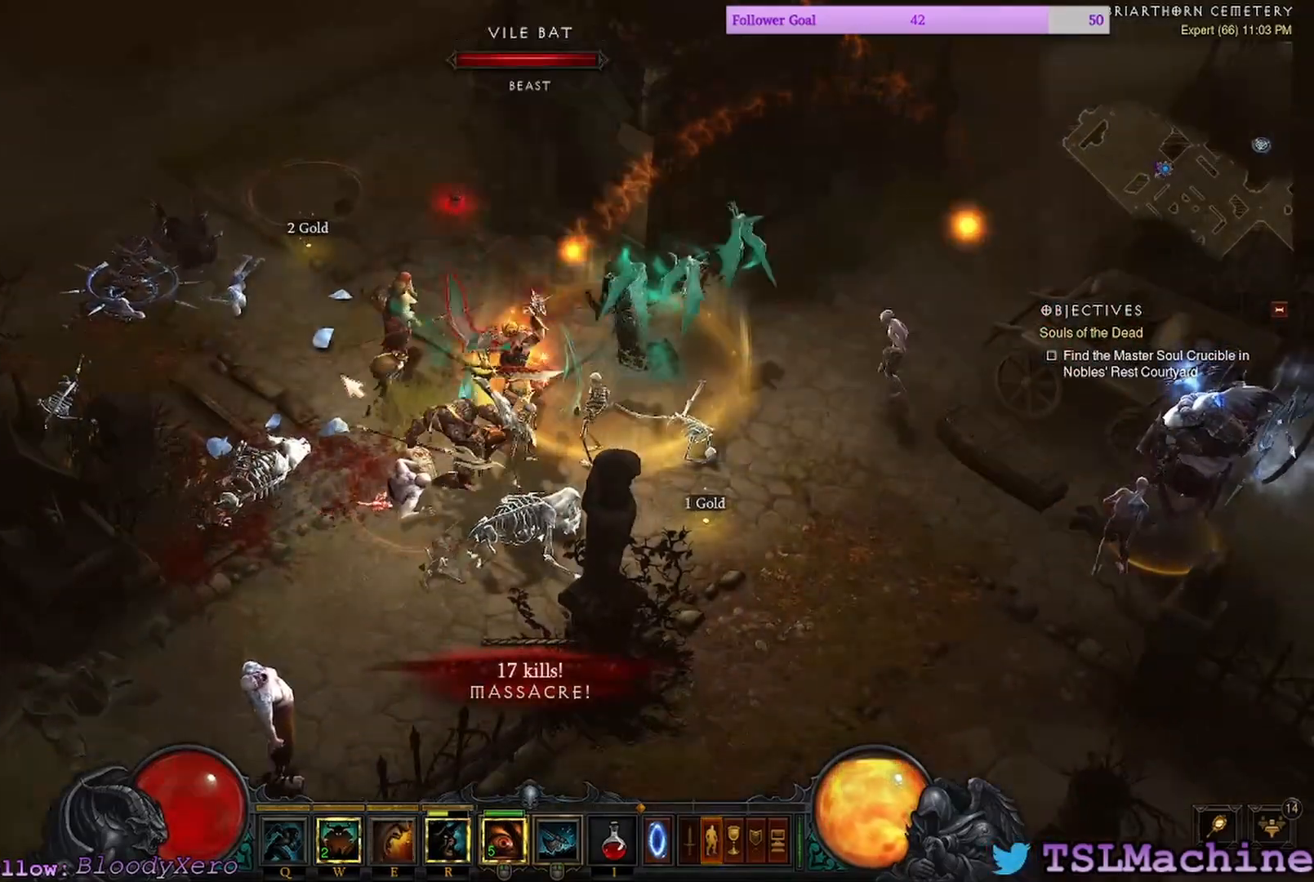
{"keys": [], "mouse": ["left"], "events": [[217, "shift", "up"]]}
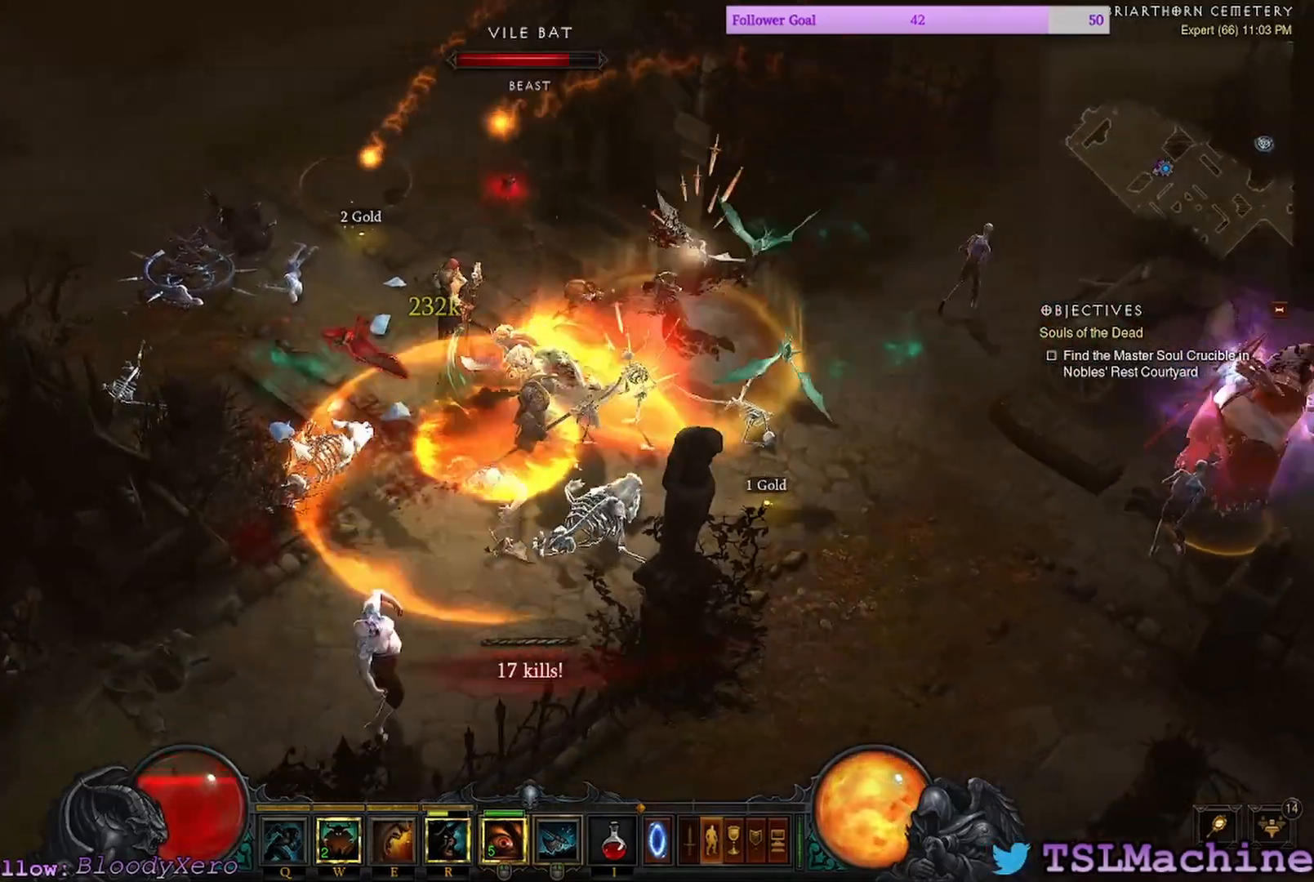
{"keys": [], "mouse": ["right"], "events": [[200, "mouse_right", "down"], [317, "mouse_left", "up"]]}
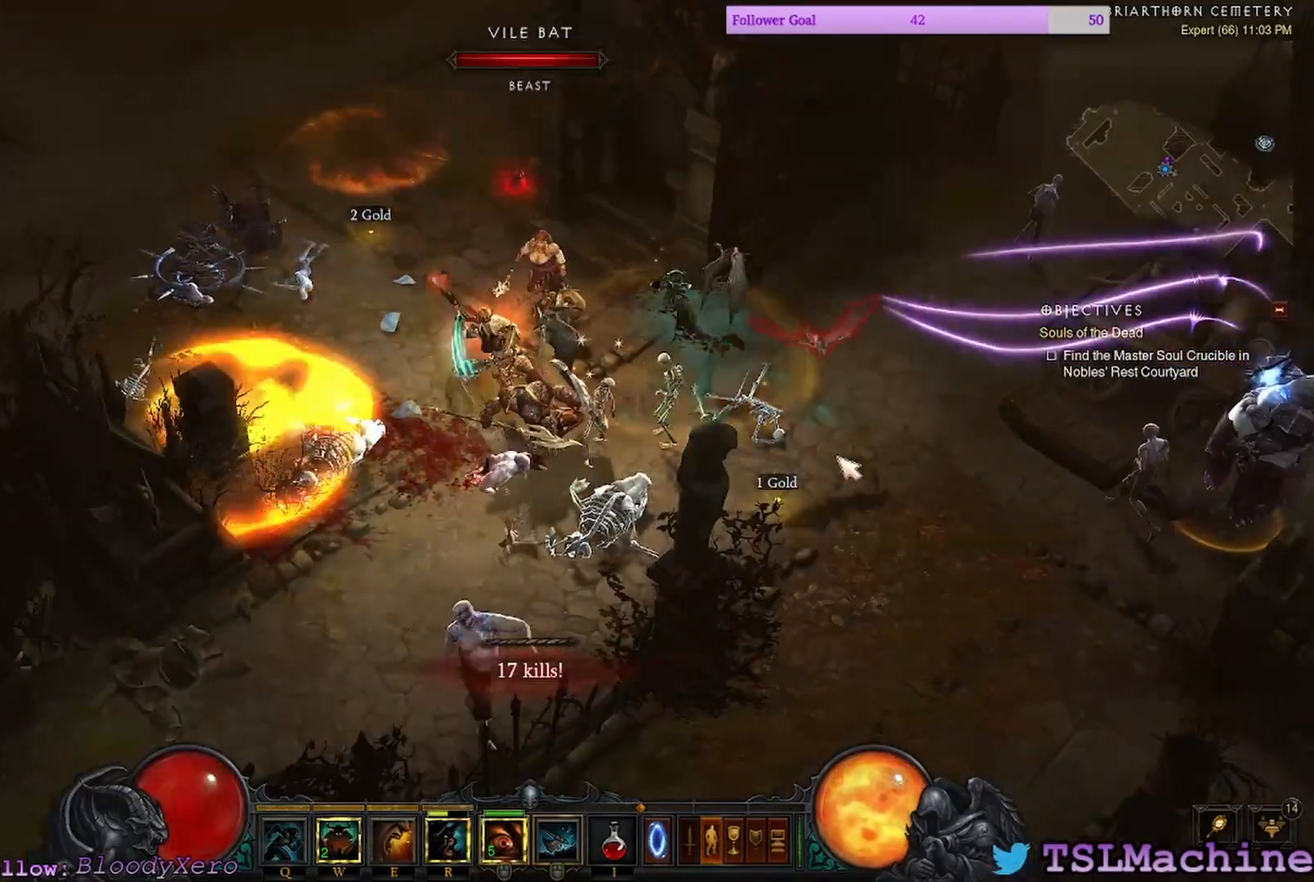
{"keys": [], "mouse": ["left"], "events": [[100, "mouse_right", "up"], [150, "mouse_left", "down"]]}
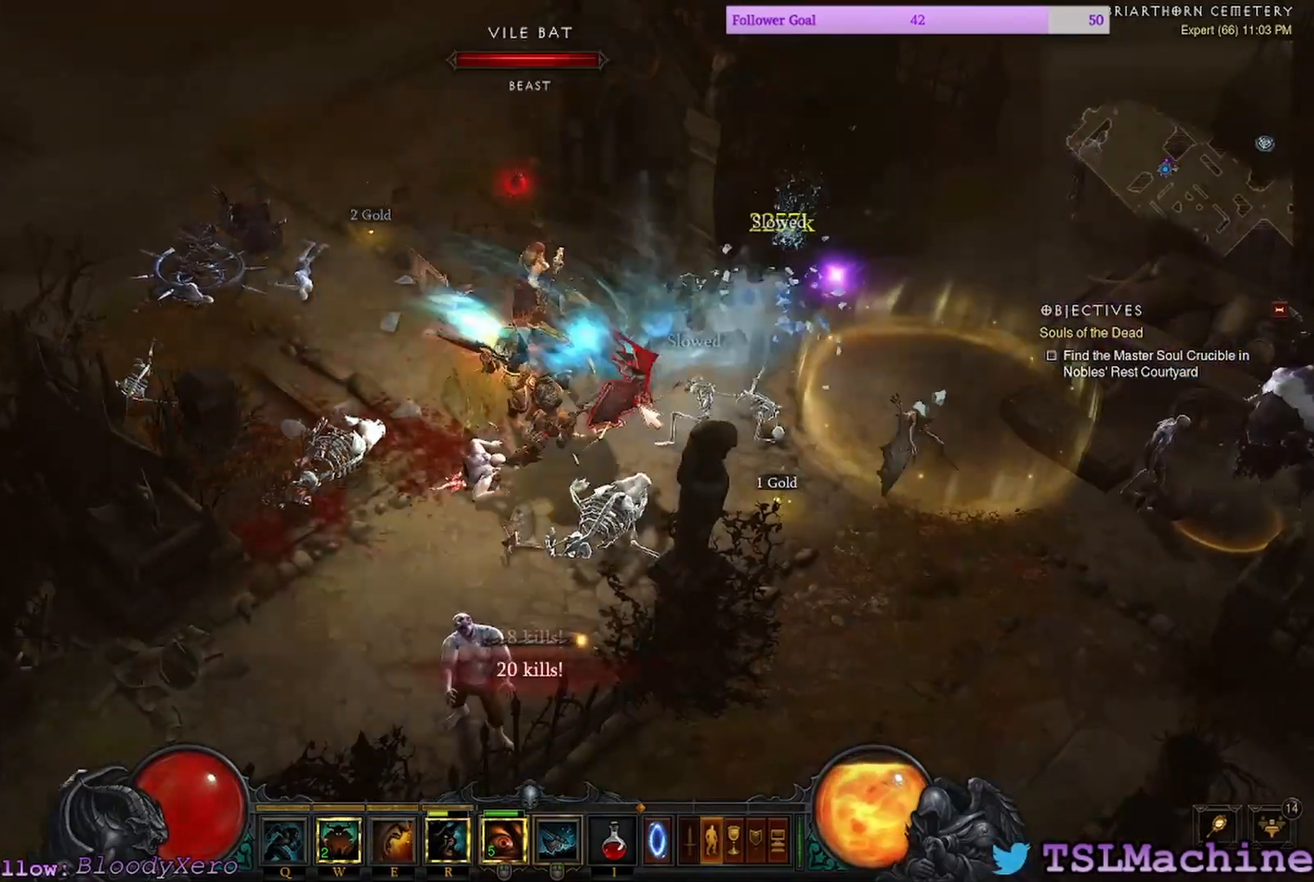
{"keys": ["e"], "mouse": ["left"], "events": [[283, "e", "down"]]}
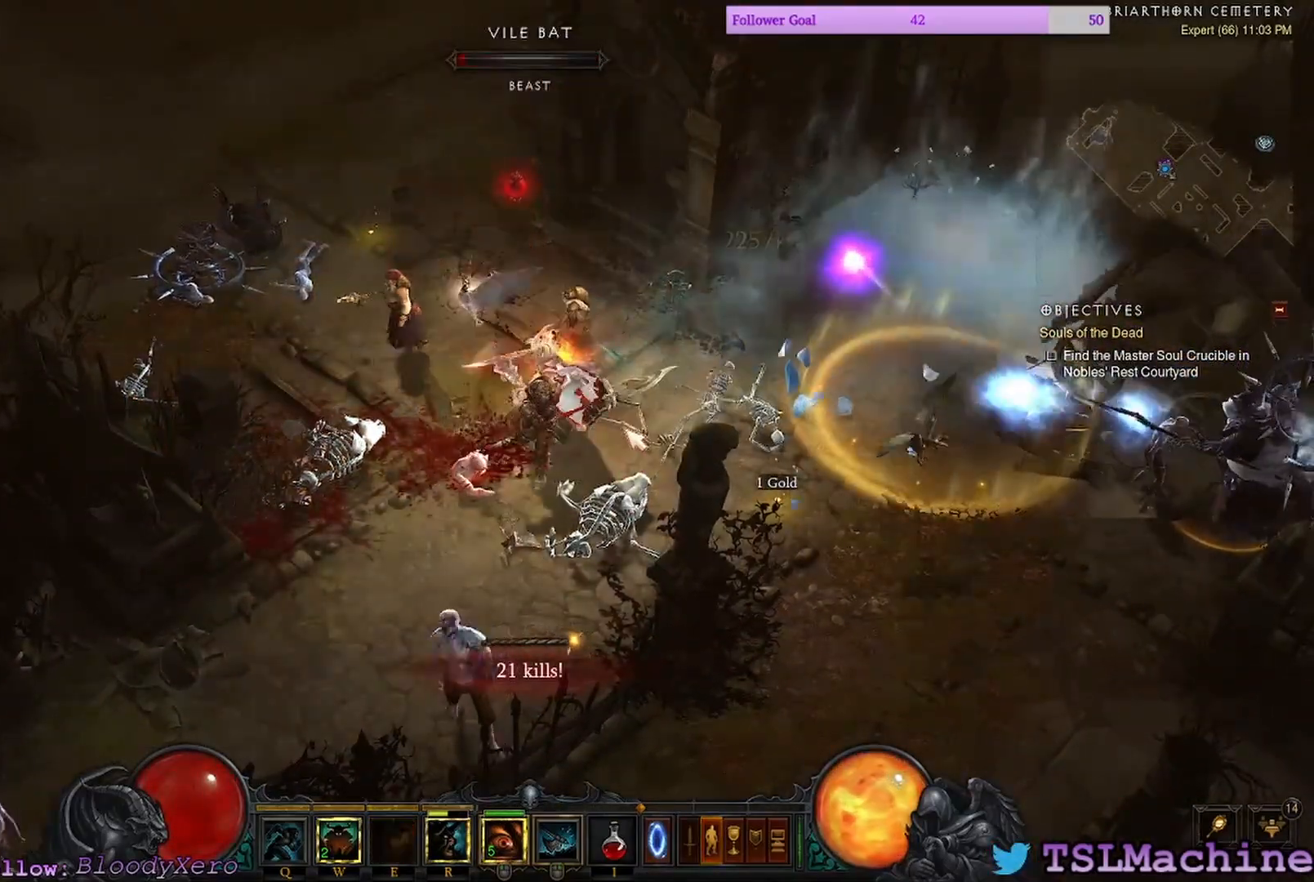
{"keys": ["q"], "mouse": ["left"], "events": [[217, "e", "up"], [267, "q", "down"]]}
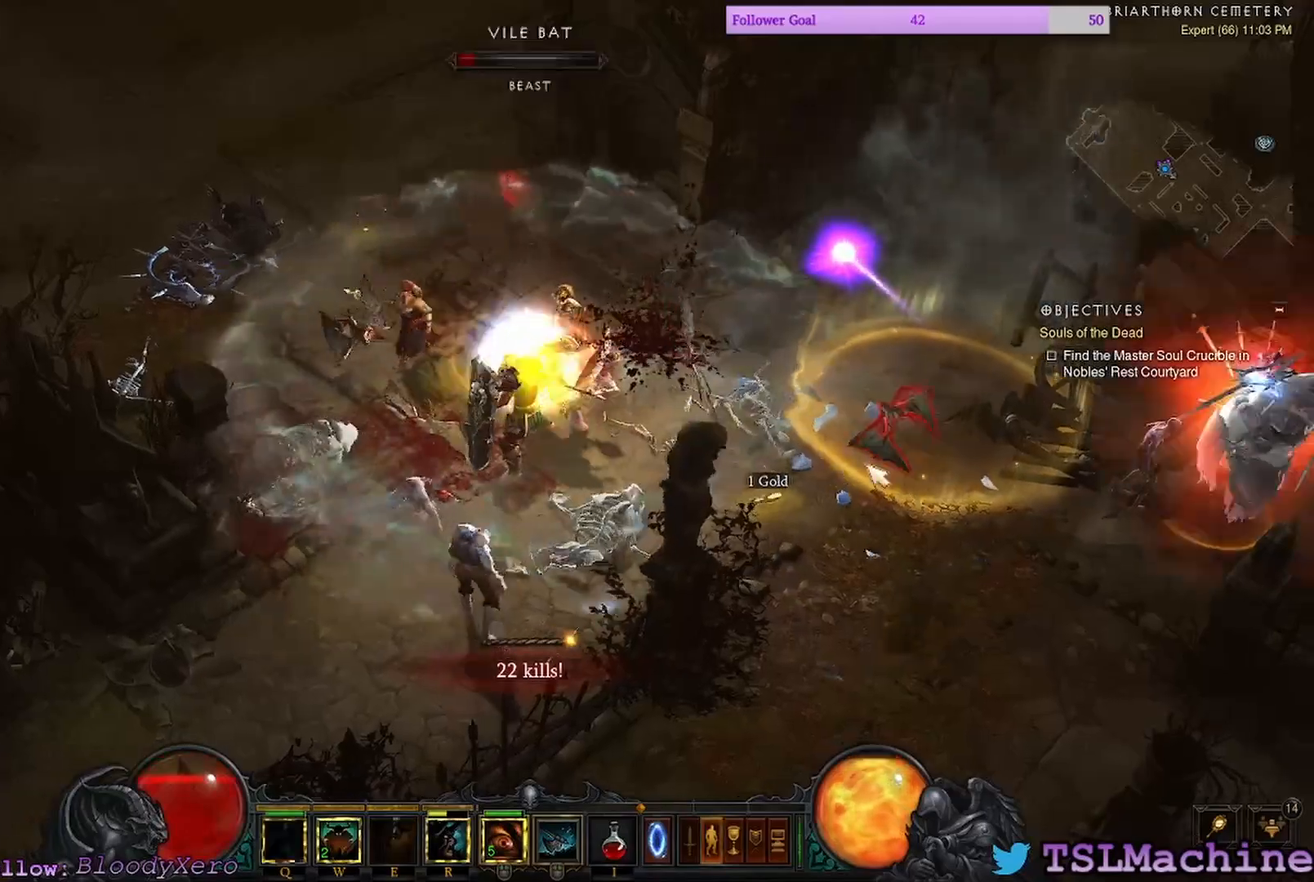
{"keys": [], "mouse": ["left"], "events": [[200, "q", "up"], [250, "w", "down"], [333, "w", "up"]]}
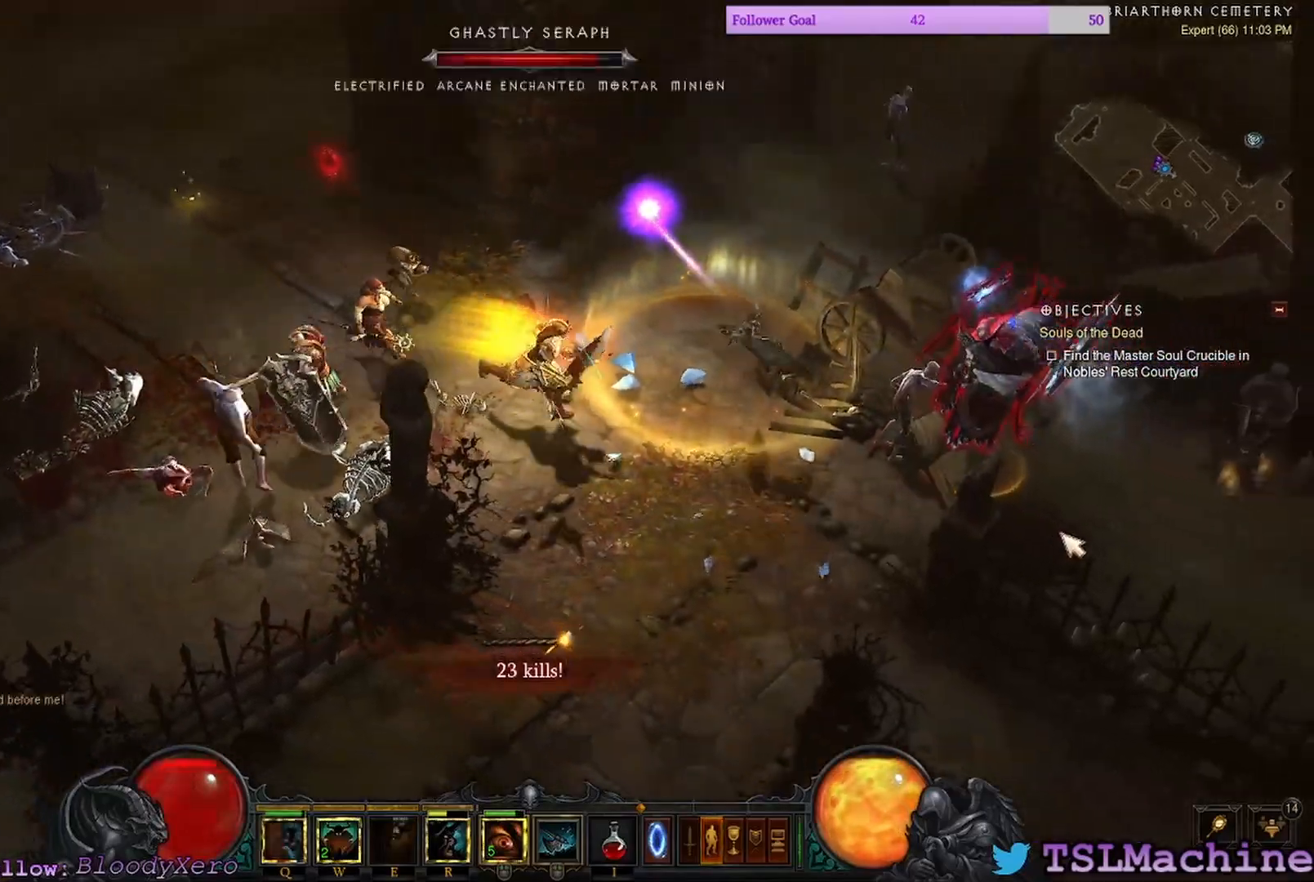
{"keys": [], "mouse": ["left"], "events": []}
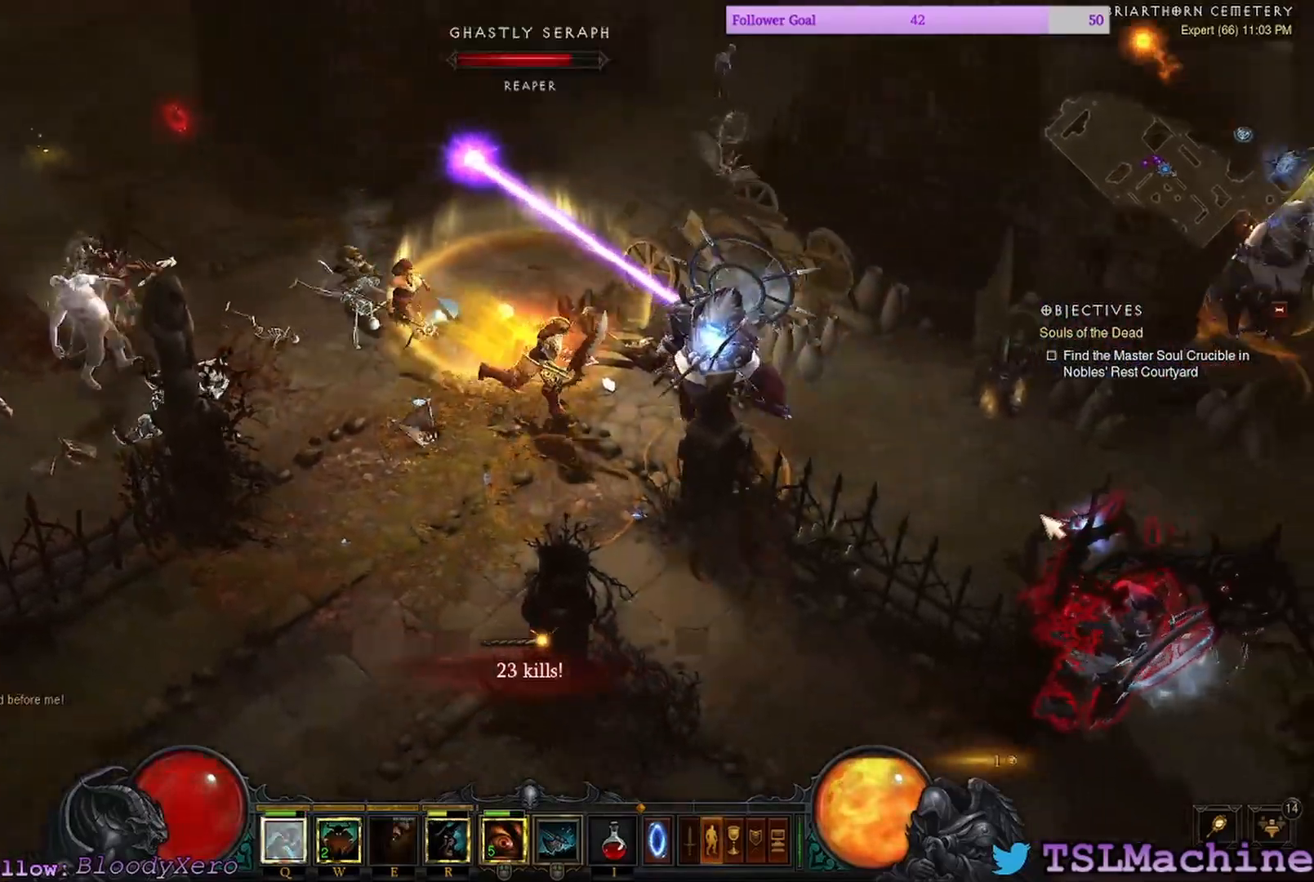
{"keys": [], "mouse": ["left"], "events": []}
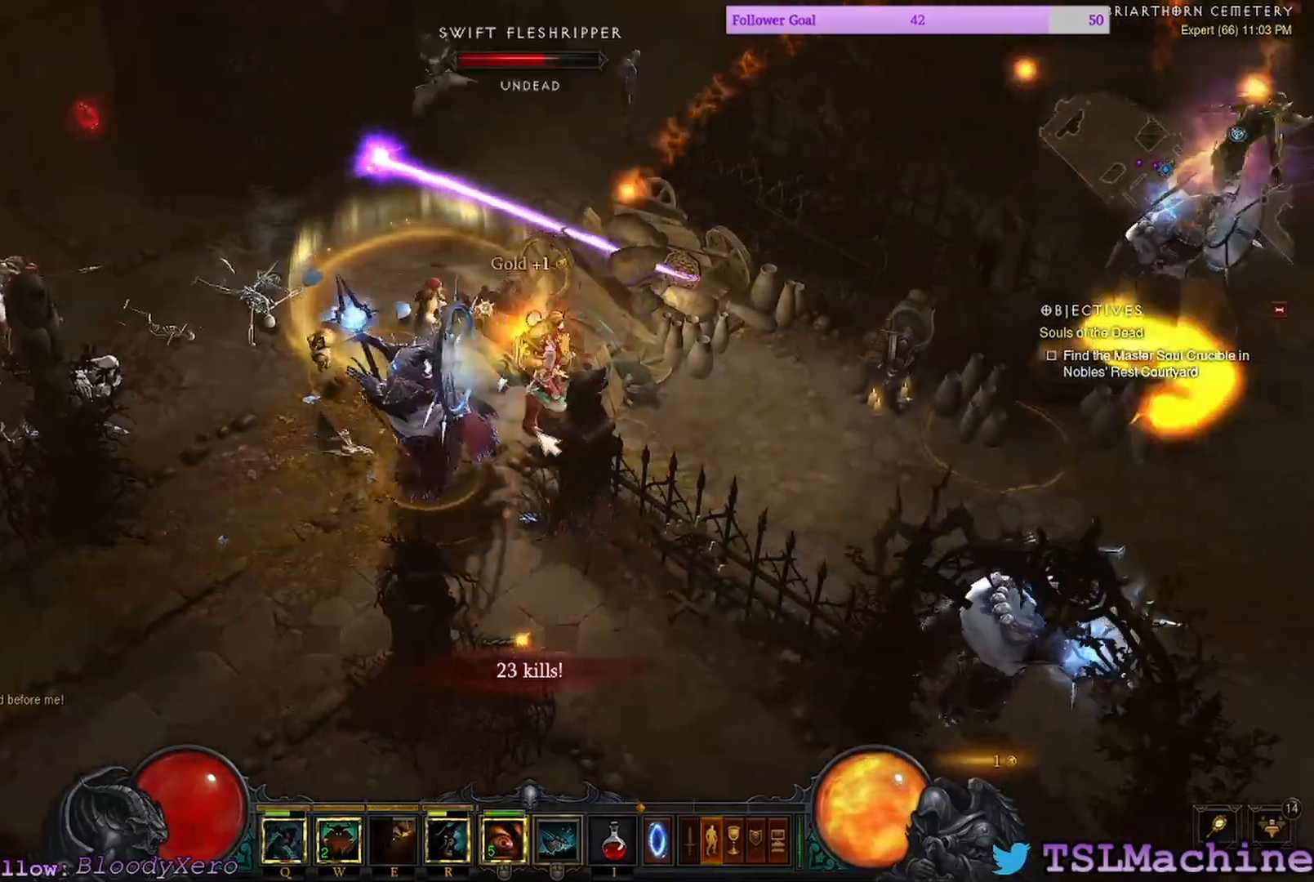
{"keys": [], "mouse": ["left"], "events": []}
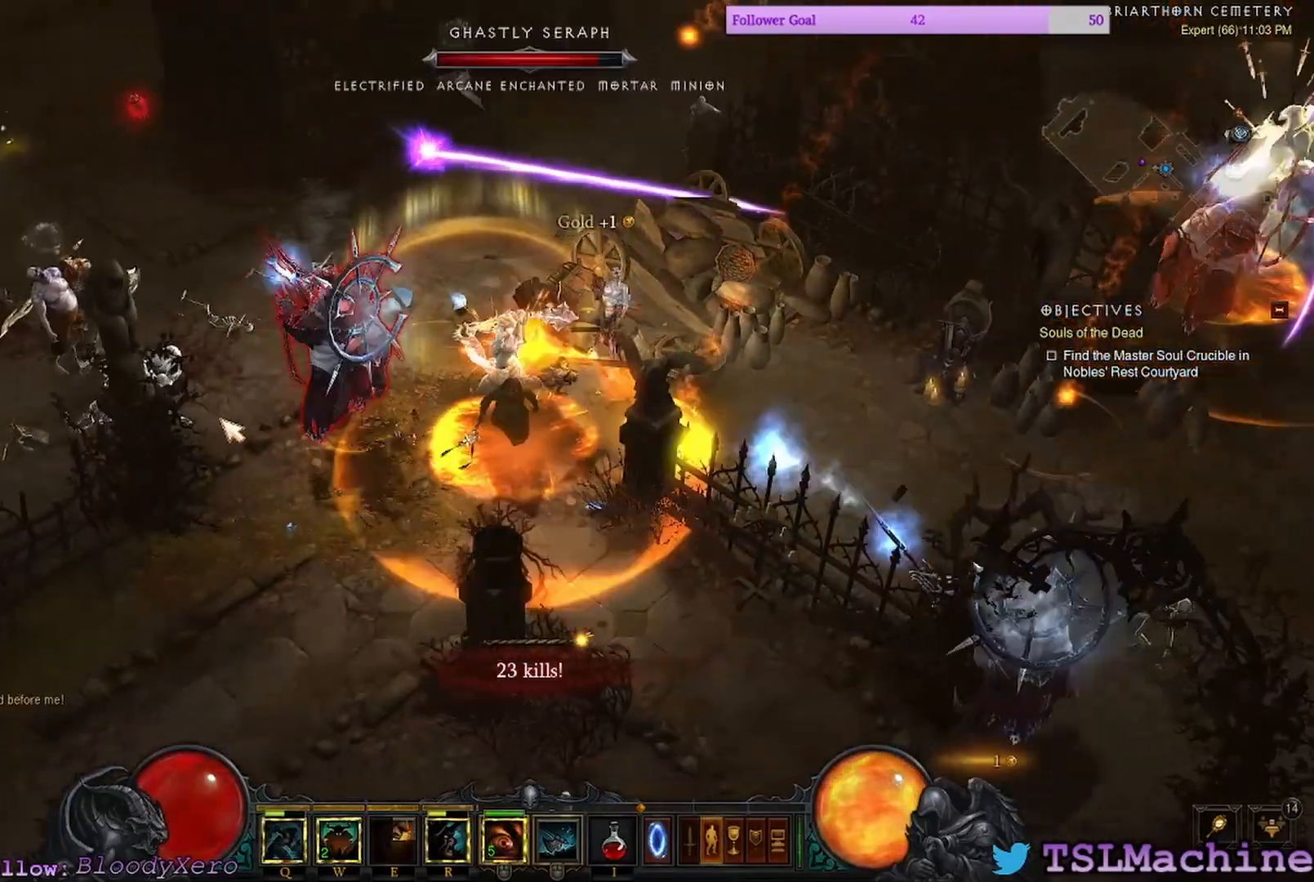
{"keys": [], "mouse": ["left"], "events": []}
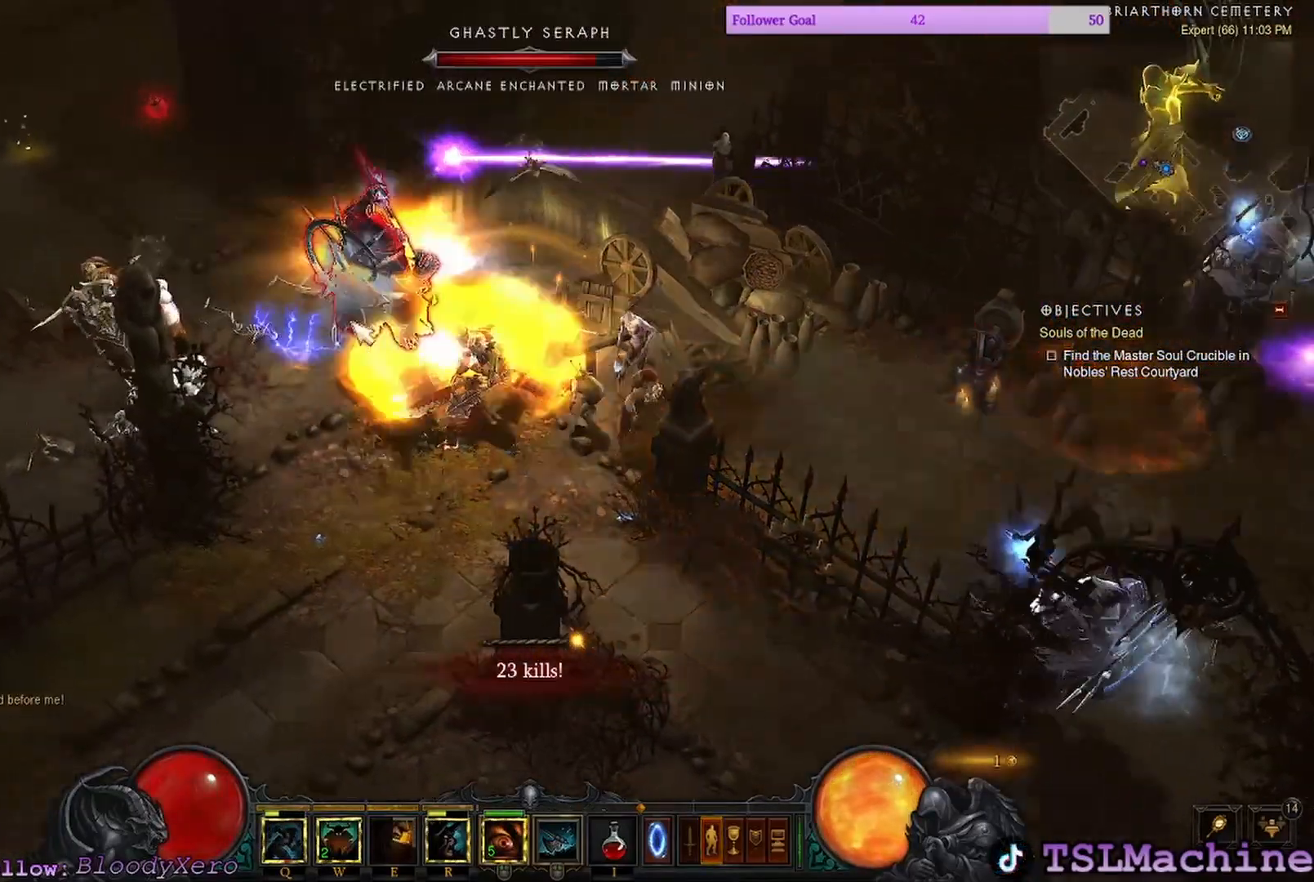
{"keys": [], "mouse": ["left"], "events": []}
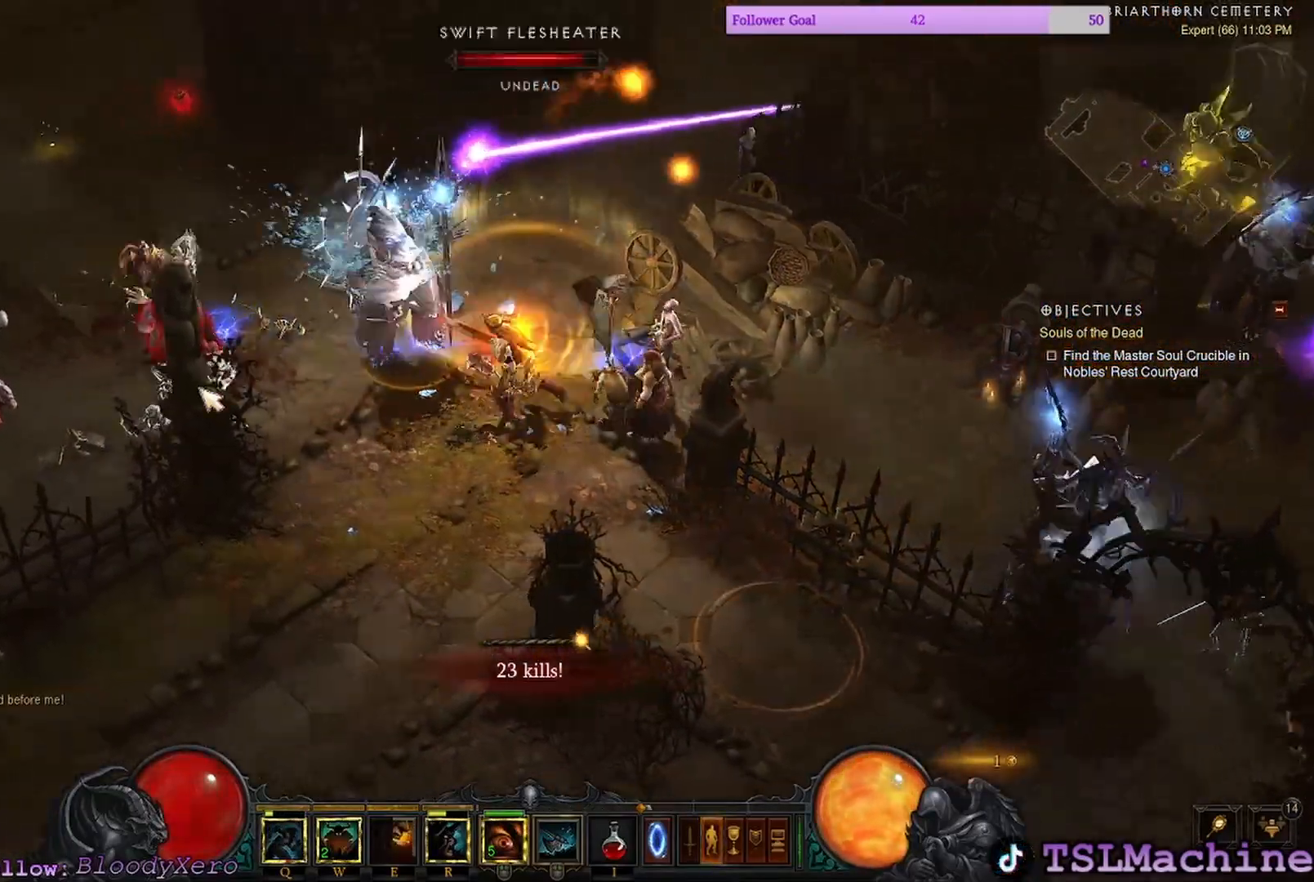
{"keys": [], "mouse": ["left"], "events": []}
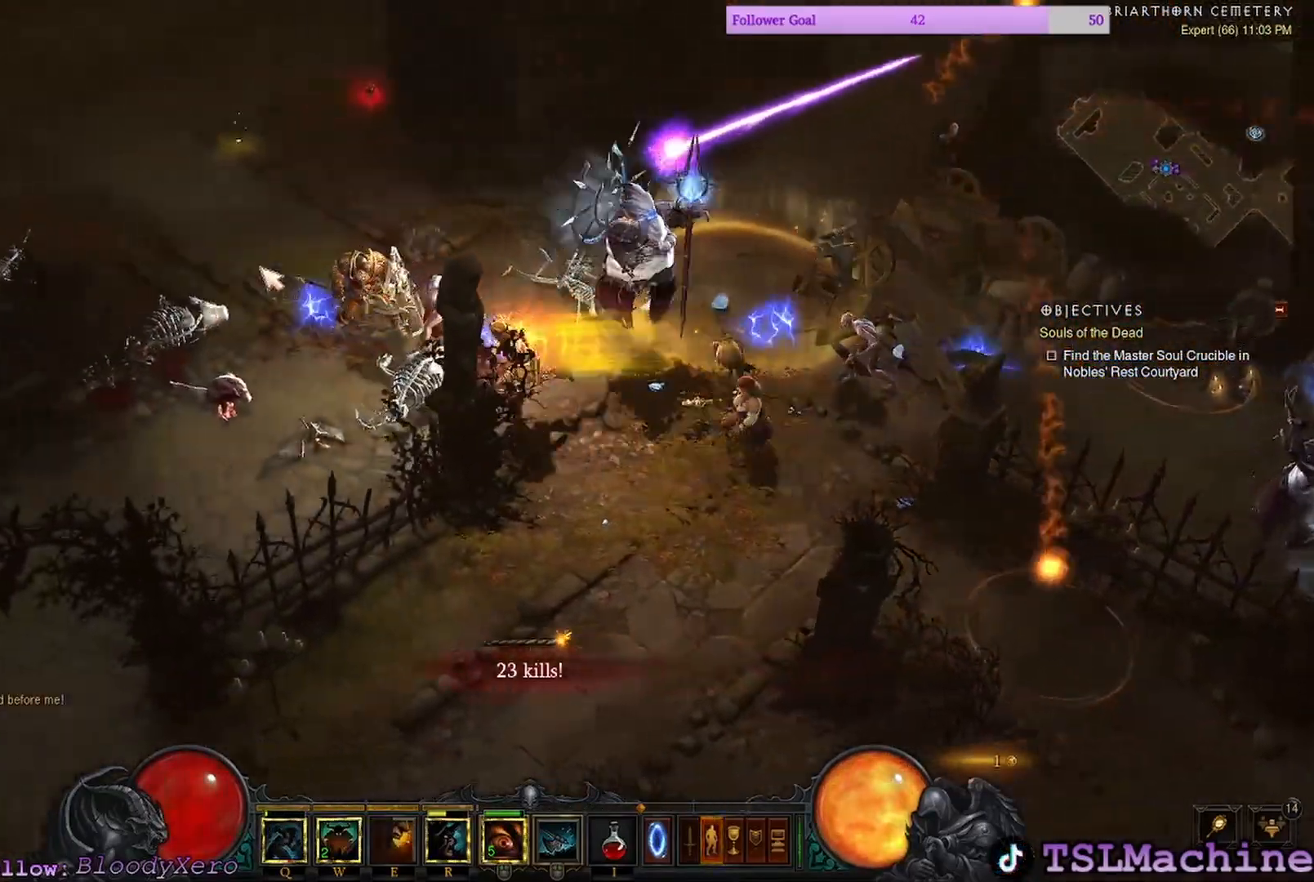
{"keys": [], "mouse": ["right"], "events": [[333, "mouse_right", "down"], [400, "mouse_left", "up"]]}
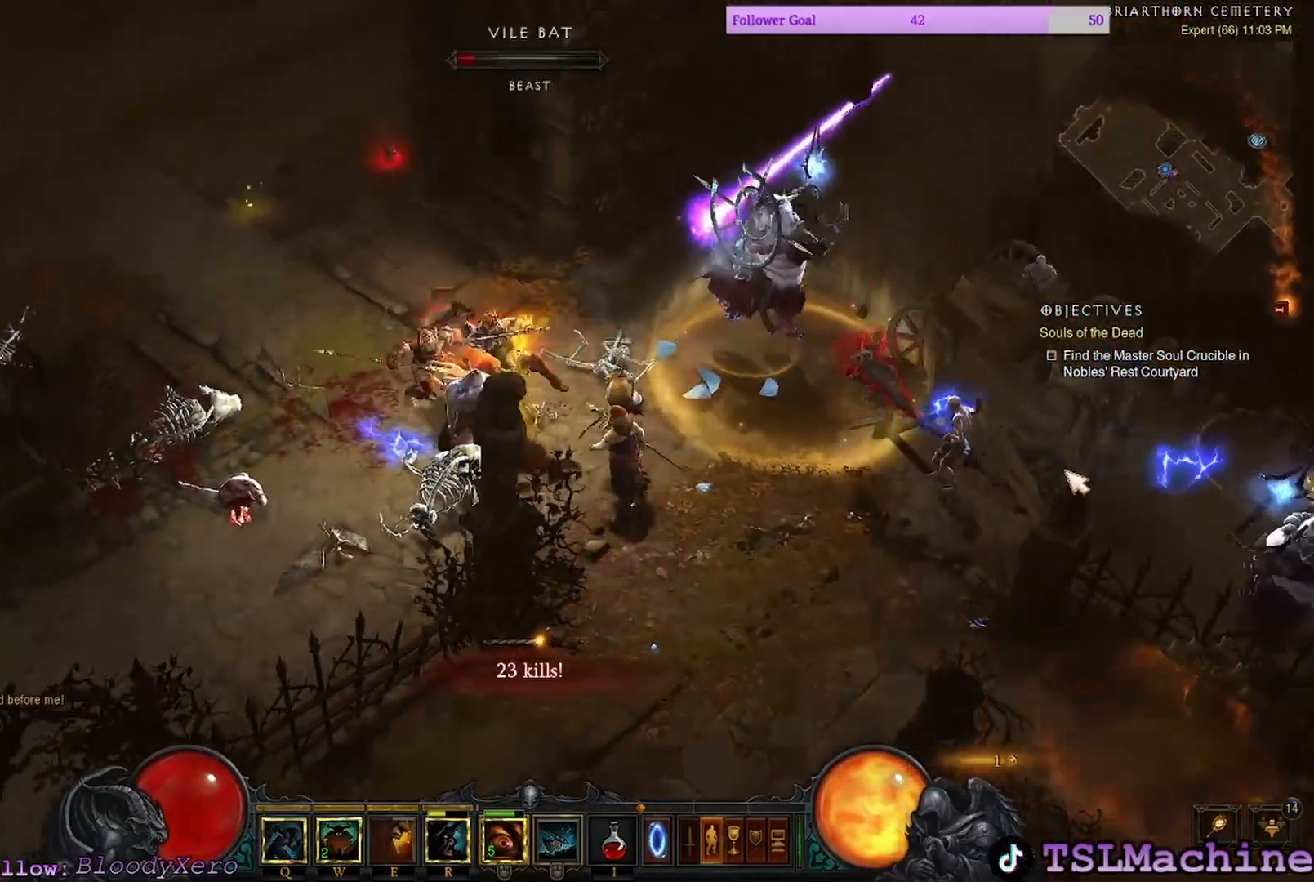
{"keys": [], "mouse": ["left"], "events": [[183, "mouse_right", "up"], [417, "mouse_left", "down"]]}
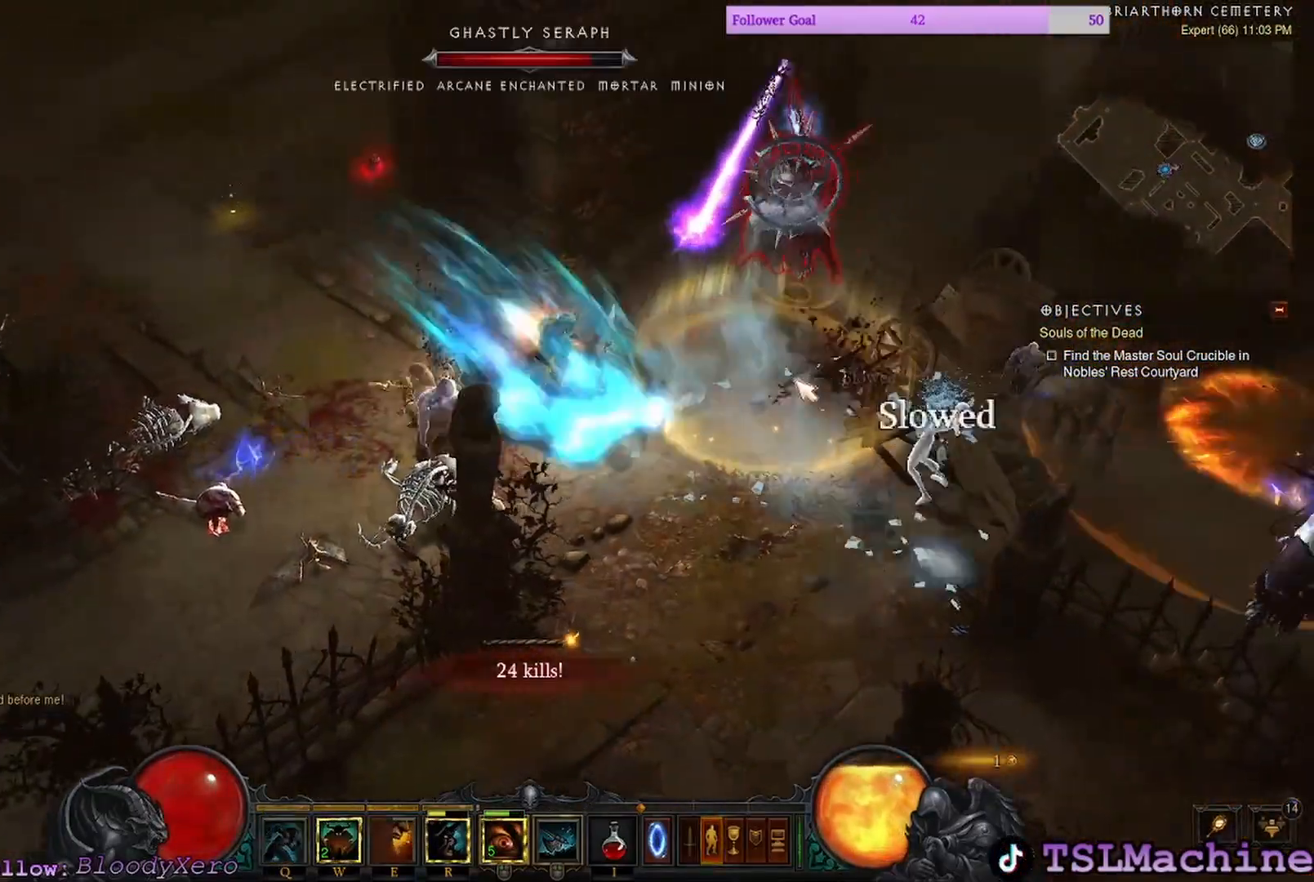
{"keys": [], "mouse": ["left"], "events": []}
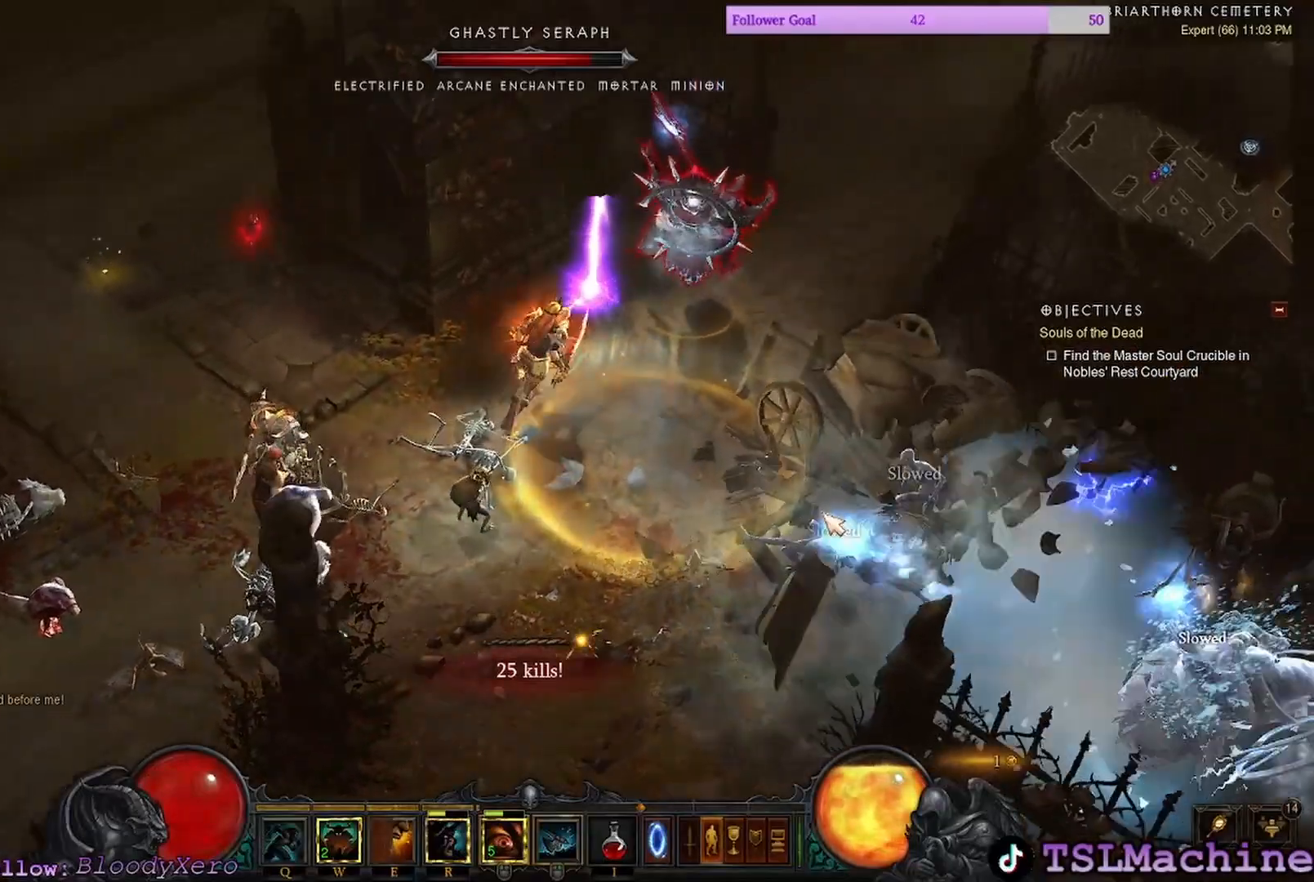
{"keys": [], "mouse": ["left"], "events": []}
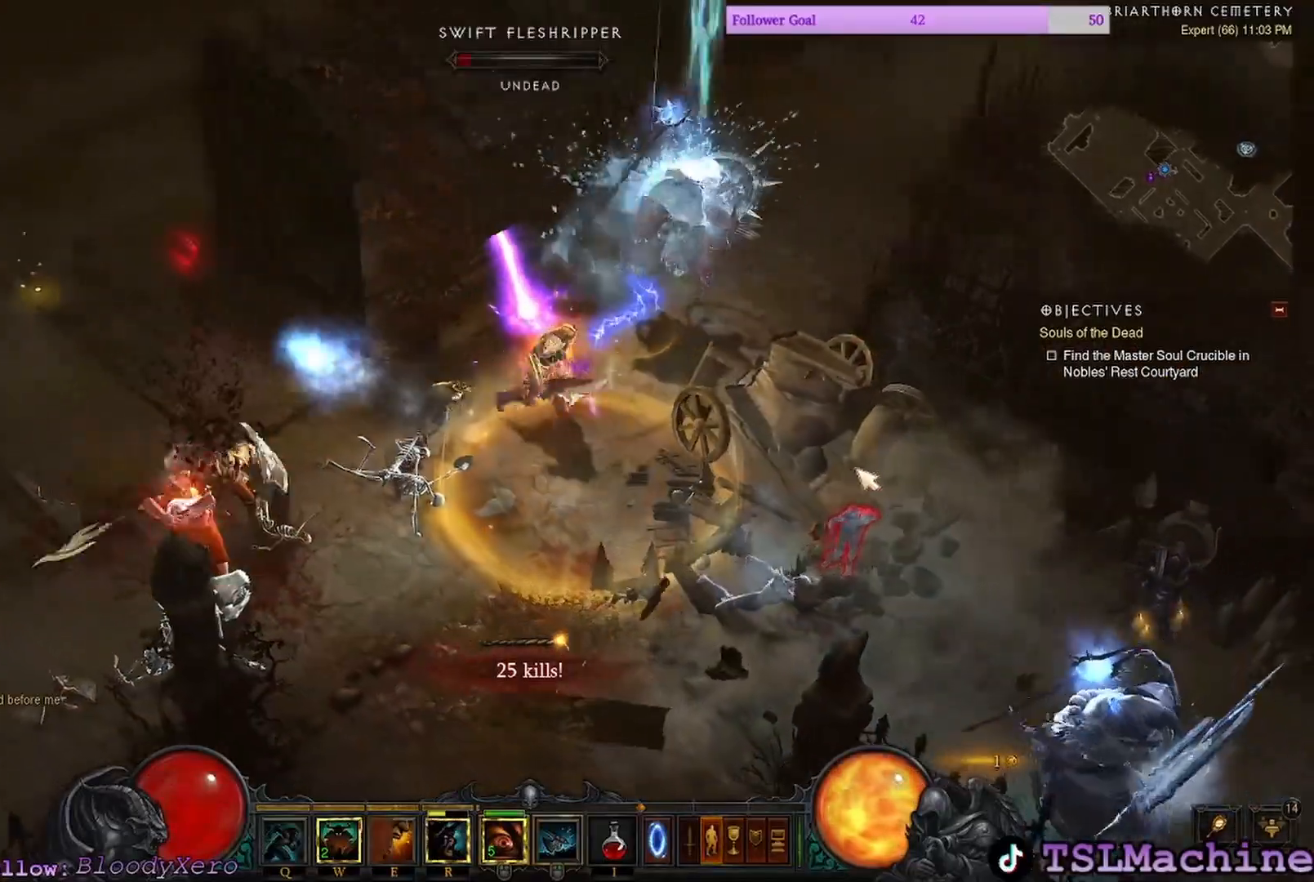
{"keys": [], "mouse": ["left"], "events": []}
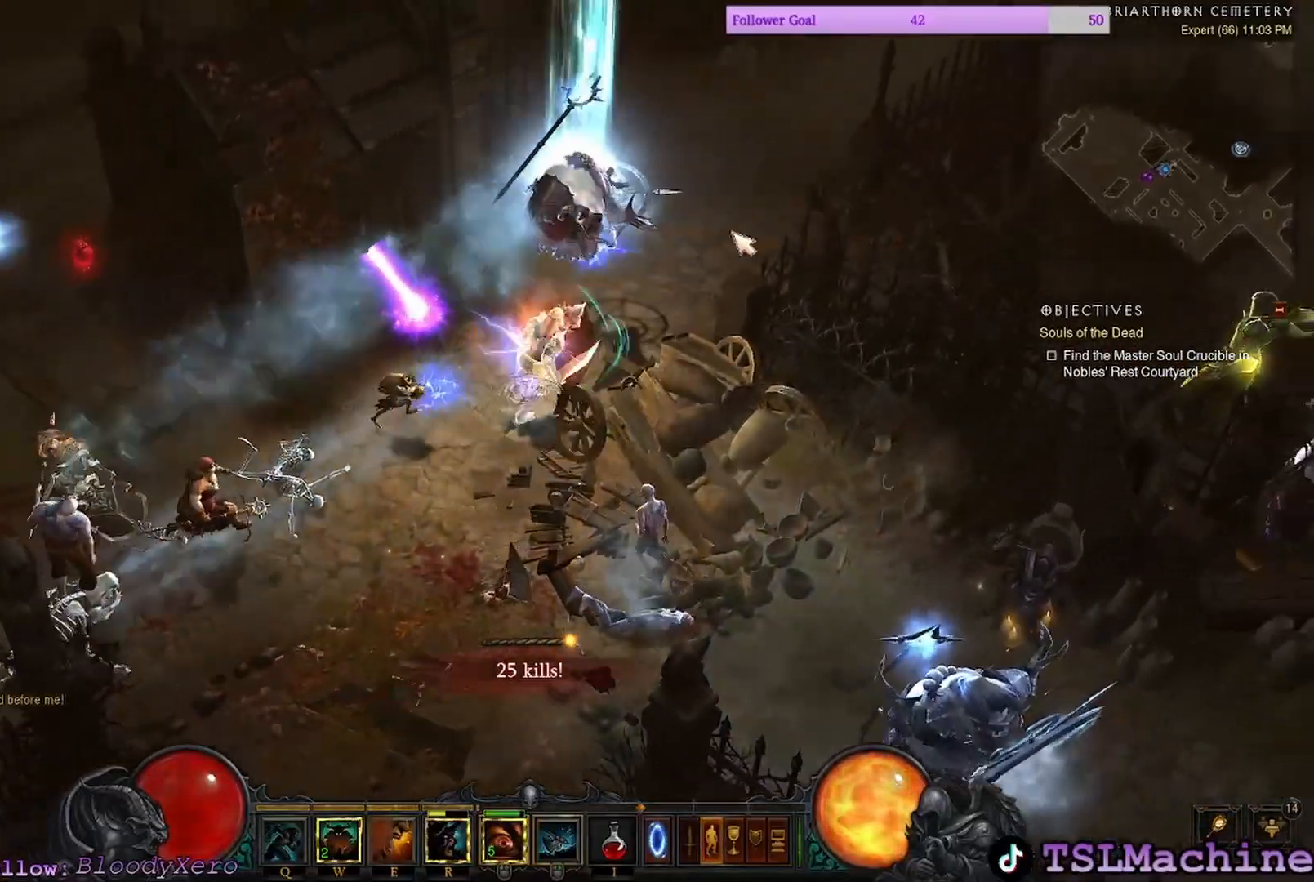
{"keys": [], "mouse": ["left"], "events": []}
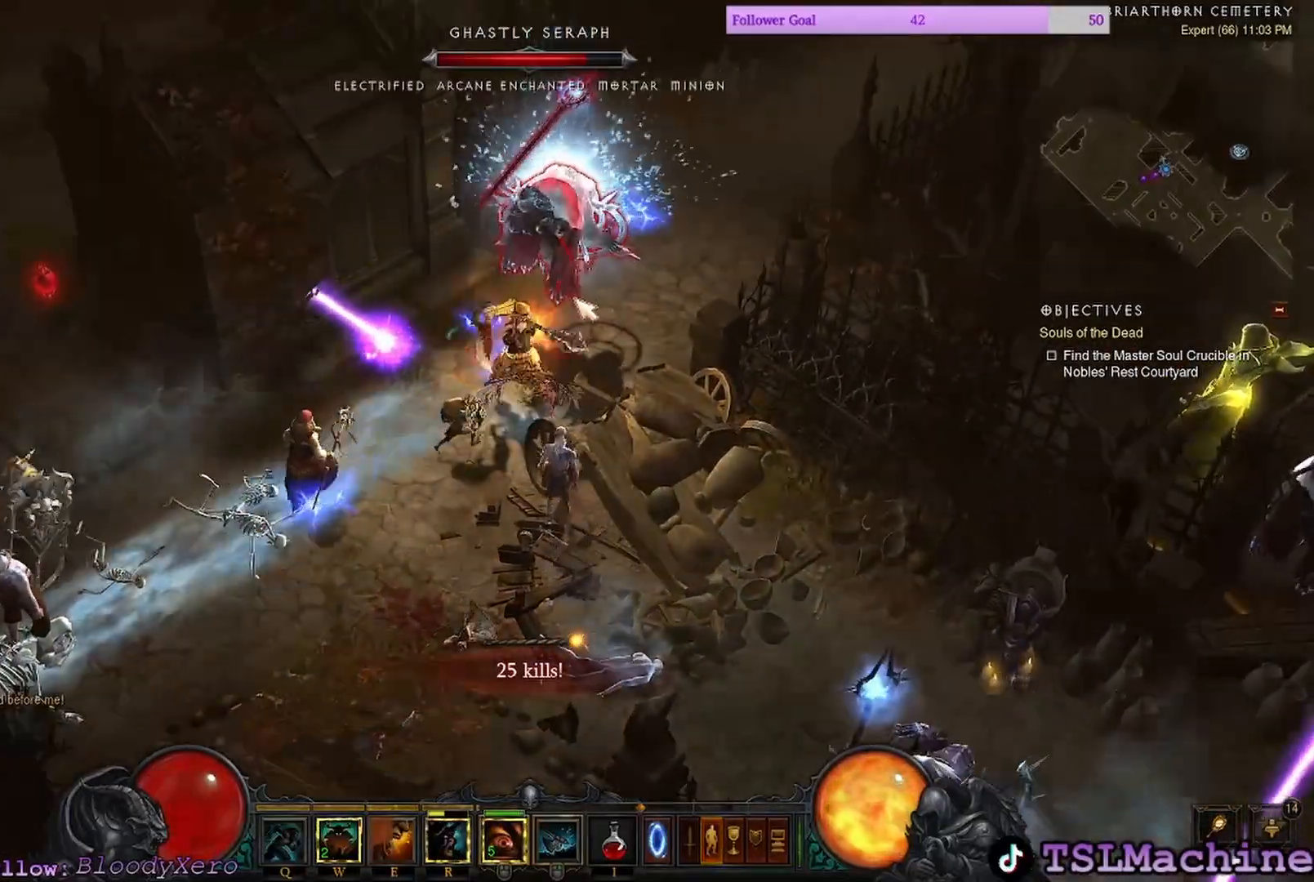
{"keys": [], "mouse": ["left"], "events": []}